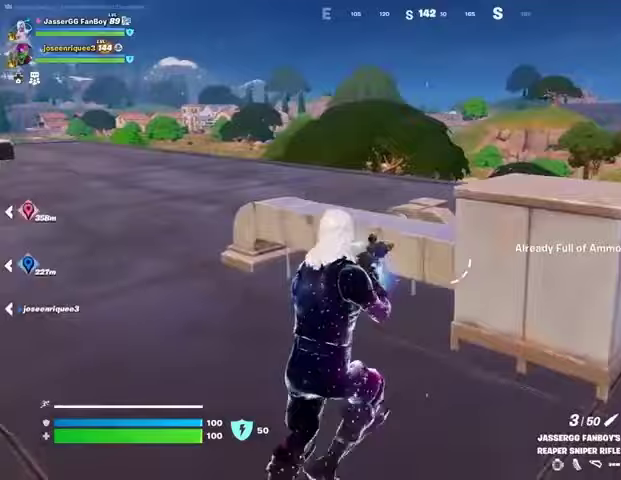
Gameplay with a controller (PlayStation layout); each line is a JSON object with the inputs held at the frame after it. "events" lists button and stick changes between this image and that frame as [ms after this image, input, new state], when the widget could be followed in between. Not read: L1 R1.
{"buttons": [], "left_stick": "up-right", "right_stick": "center", "events": [[67, "SQUARE", "up"], [233, "right_stick", "right"], [467, "right_stick", "center"]]}
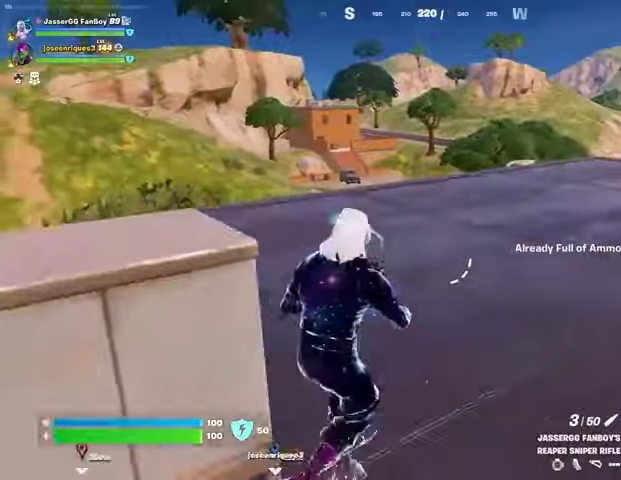
{"buttons": [], "left_stick": "up", "right_stick": "center", "events": [[100, "left_stick", "up"], [333, "CROSS", "down"], [433, "CROSS", "up"]]}
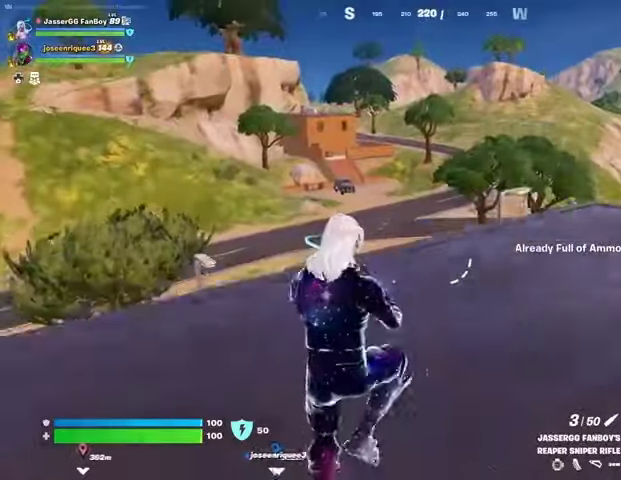
{"buttons": [], "left_stick": "up", "right_stick": "center", "events": [[167, "right_stick", "right"], [300, "right_stick", "center"]]}
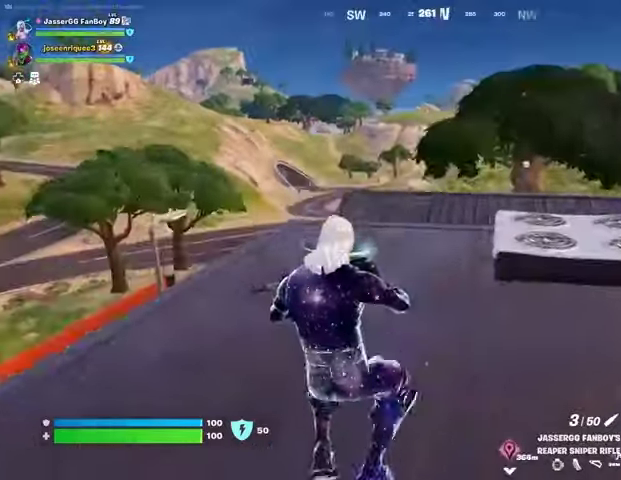
{"buttons": [], "left_stick": "up", "right_stick": "center", "events": [[333, "CROSS", "down"], [433, "CROSS", "up"]]}
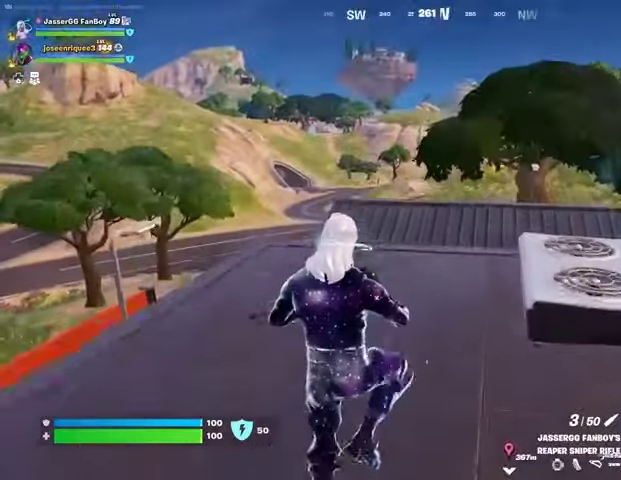
{"buttons": [], "left_stick": "up", "right_stick": "up-left", "events": [[267, "right_stick", "up"], [333, "right_stick", "center"], [500, "right_stick", "up-left"]]}
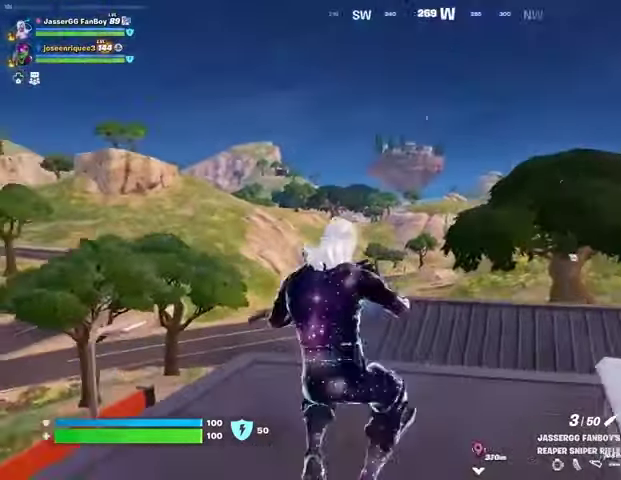
{"buttons": ["DPAD_DOWN"], "left_stick": "up-left", "right_stick": "center", "events": [[100, "right_stick", "center"], [333, "right_stick", "up"], [400, "right_stick", "center"], [500, "DPAD_DOWN", "down"], [500, "left_stick", "up-left"]]}
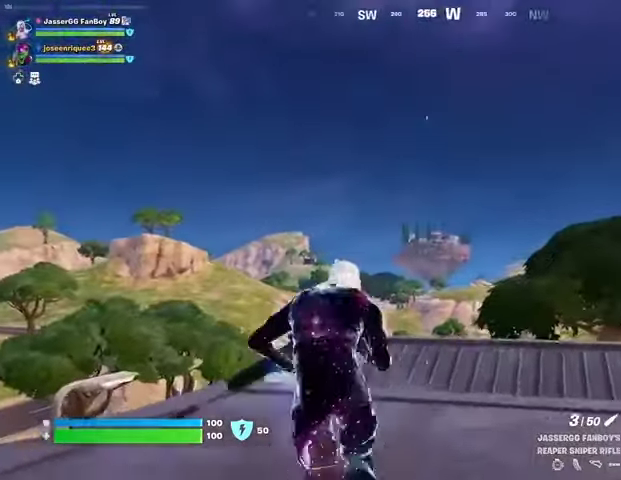
{"buttons": [], "left_stick": "up", "right_stick": "down-left", "events": [[133, "DPAD_DOWN", "up"], [167, "left_stick", "up"], [467, "right_stick", "down-left"]]}
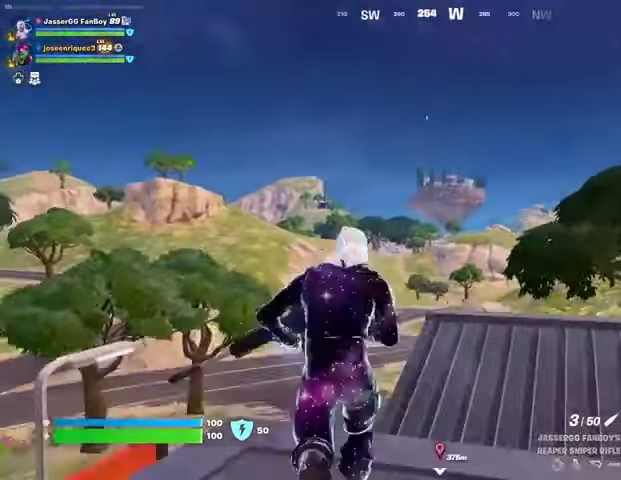
{"buttons": [], "left_stick": "right", "right_stick": "down-left", "events": [[100, "right_stick", "center"], [200, "CROSS", "down"], [267, "CROSS", "up"], [267, "right_stick", "down-left"], [300, "left_stick", "up-right"], [400, "left_stick", "right"]]}
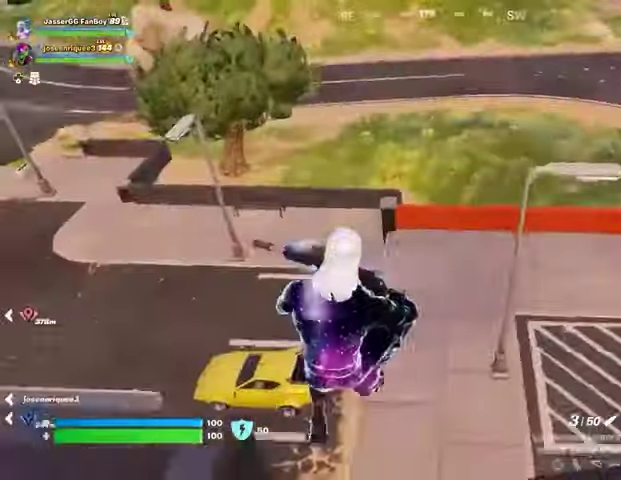
{"buttons": [], "left_stick": "up", "right_stick": "center", "events": [[33, "left_stick", "up-right"], [33, "right_stick", "center"], [167, "right_stick", "left"], [200, "left_stick", "center"], [300, "right_stick", "up-left"], [400, "left_stick", "up-left"], [467, "left_stick", "up"], [467, "right_stick", "center"]]}
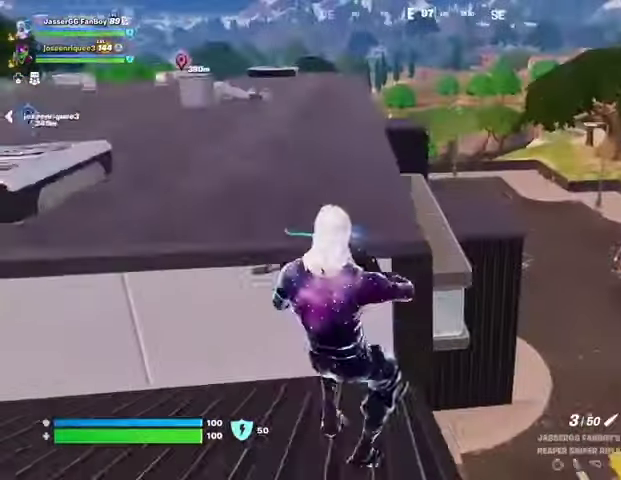
{"buttons": [], "left_stick": "up", "right_stick": "center", "events": []}
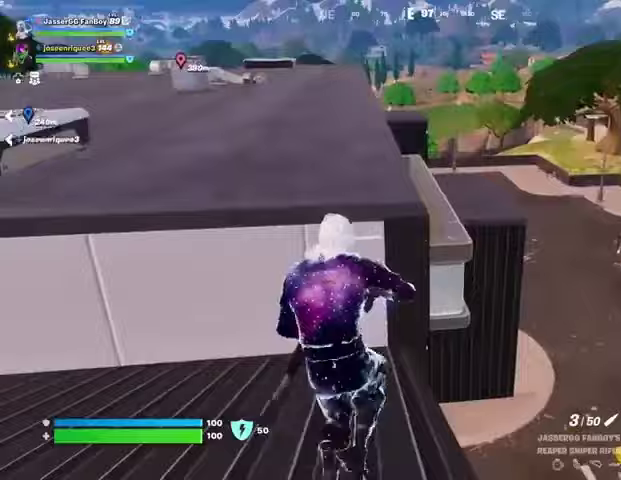
{"buttons": [], "left_stick": "up", "right_stick": "center", "events": [[233, "CROSS", "down"], [300, "CROSS", "up"], [300, "right_stick", "left"], [400, "right_stick", "center"]]}
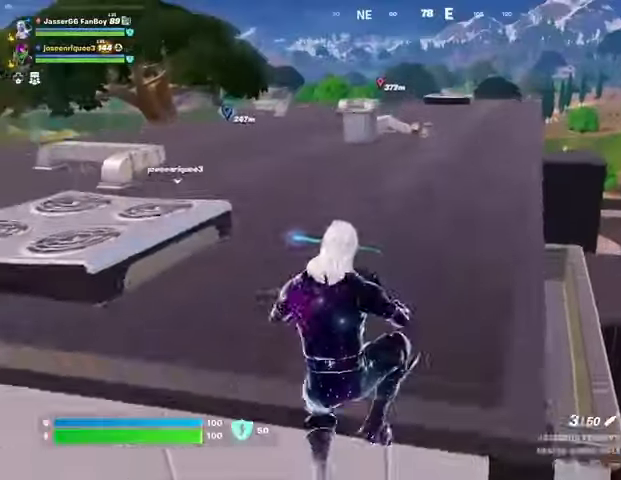
{"buttons": ["L3"], "left_stick": "up-left", "right_stick": "left", "events": [[133, "TRIANGLE", "down"], [200, "TRIANGLE", "up"], [300, "TRIANGLE", "down"], [300, "left_stick", "up-left"], [333, "TRIANGLE", "up"], [400, "right_stick", "left"], [500, "L3", "down"]]}
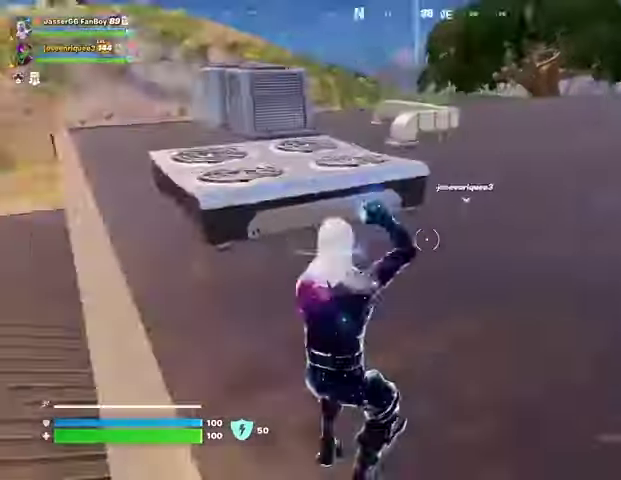
{"buttons": [], "left_stick": "up-left", "right_stick": "center", "events": [[67, "L3", "up"], [167, "right_stick", "center"], [233, "CROSS", "down"], [300, "CROSS", "up"]]}
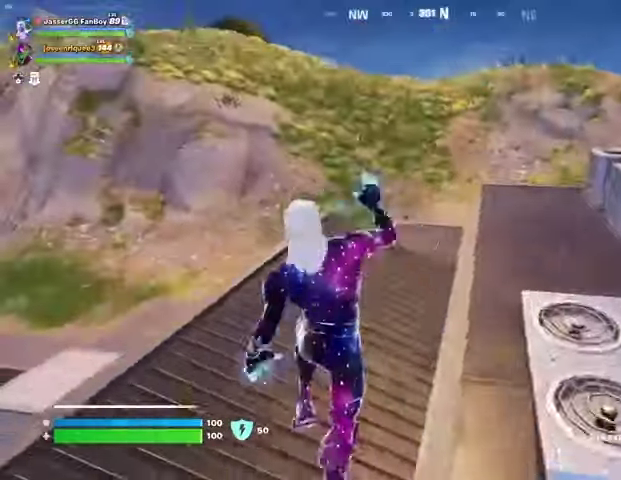
{"buttons": [], "left_stick": "up-left", "right_stick": "left", "events": [[167, "right_stick", "down-right"], [267, "right_stick", "center"], [467, "right_stick", "left"]]}
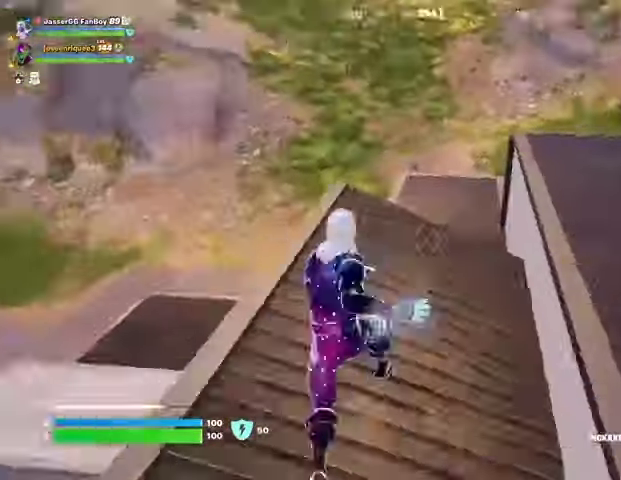
{"buttons": [], "left_stick": "up-left", "right_stick": "center", "events": [[33, "right_stick", "center"]]}
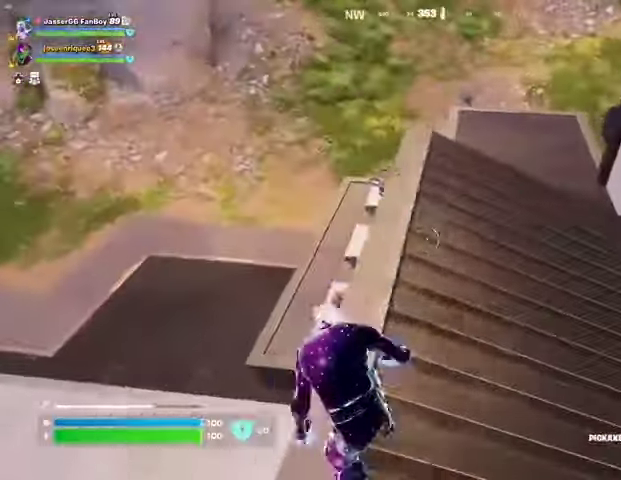
{"buttons": [], "left_stick": "up-left", "right_stick": "center", "events": [[133, "right_stick", "up-right"], [200, "right_stick", "center"]]}
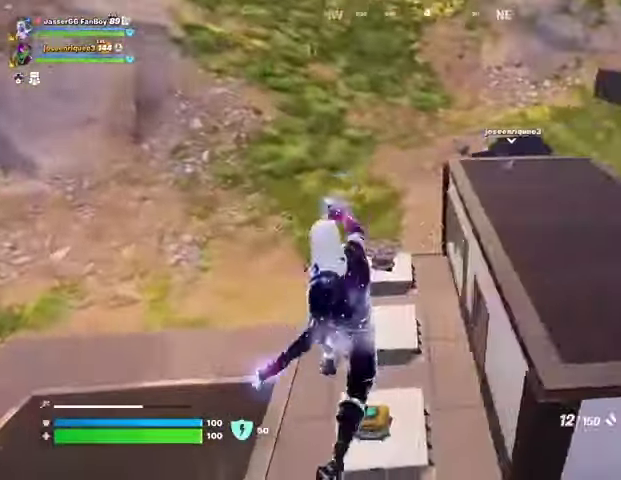
{"buttons": ["CROSS"], "left_stick": "up-left", "right_stick": "center", "events": [[200, "right_stick", "up"], [300, "right_stick", "center"], [433, "CROSS", "down"]]}
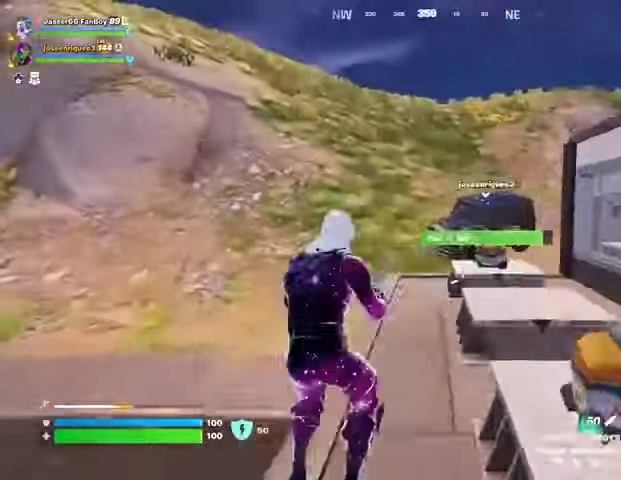
{"buttons": [], "left_stick": "left", "right_stick": "down-left", "events": [[33, "CROSS", "up"], [133, "left_stick", "left"], [333, "right_stick", "down"], [433, "right_stick", "down-left"]]}
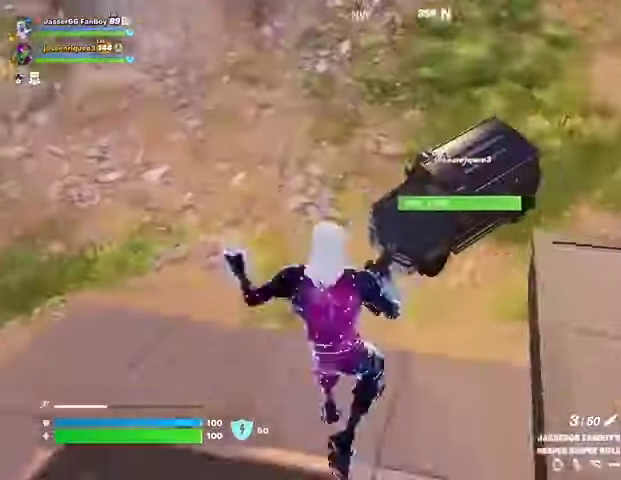
{"buttons": [], "left_stick": "center", "right_stick": "center", "events": [[100, "right_stick", "center"], [300, "right_stick", "up"], [367, "SQUARE", "down"], [367, "right_stick", "center"], [400, "left_stick", "center"], [433, "SQUARE", "up"]]}
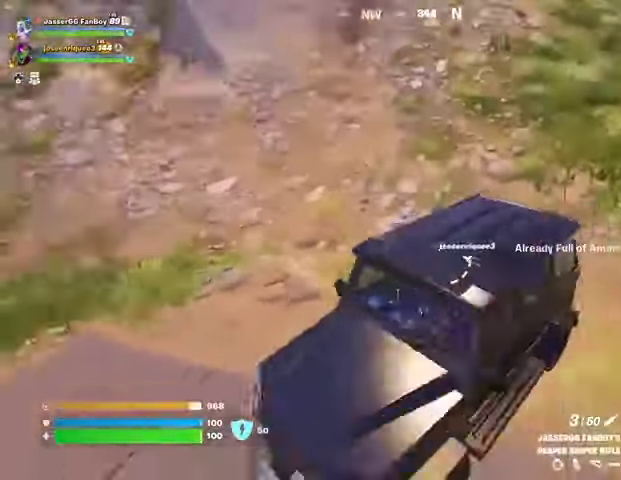
{"buttons": [], "left_stick": "center", "right_stick": "up-left", "events": [[267, "right_stick", "up-left"]]}
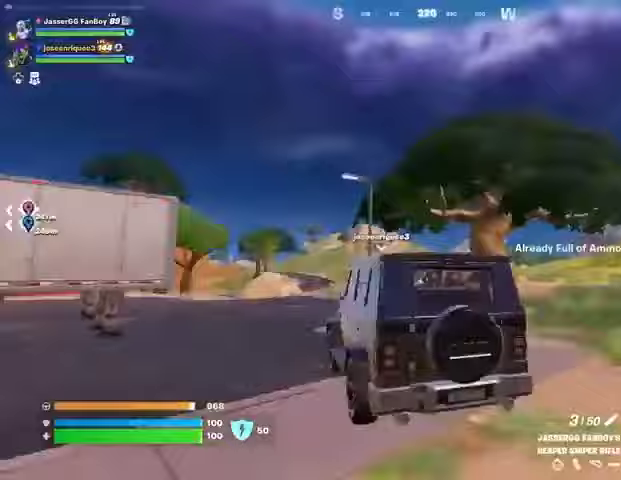
{"buttons": [], "left_stick": "center", "right_stick": "center", "events": [[67, "right_stick", "center"], [167, "DPAD_RIGHT", "down"], [267, "DPAD_RIGHT", "up"]]}
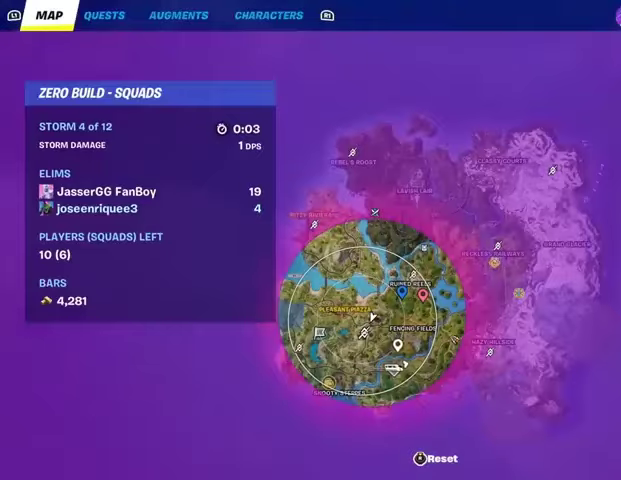
{"buttons": [], "left_stick": "center", "right_stick": "center", "events": [[267, "right_stick", "up"], [400, "right_stick", "center"]]}
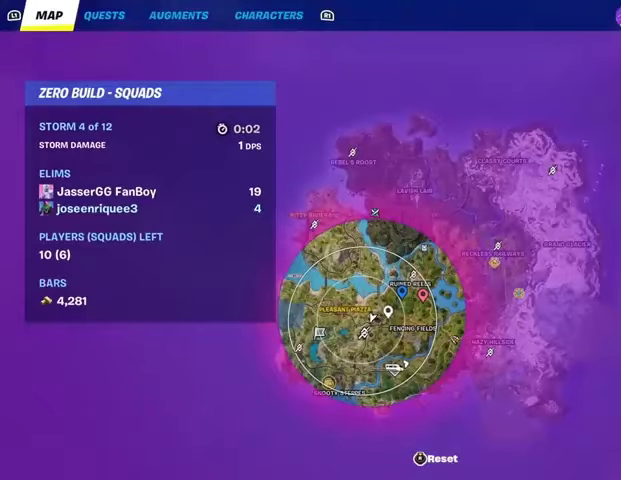
{"buttons": [], "left_stick": "center", "right_stick": "up-left", "events": [[33, "right_stick", "down-left"], [233, "right_stick", "center"], [500, "right_stick", "up-left"]]}
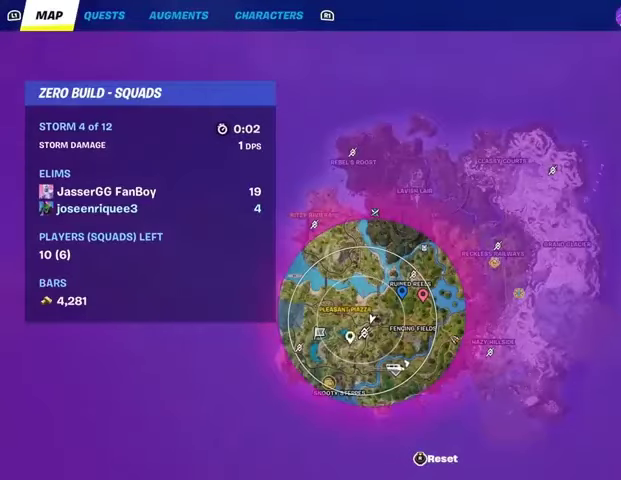
{"buttons": [], "left_stick": "center", "right_stick": "left", "events": [[100, "right_stick", "center"], [200, "R2", "down"], [400, "R2", "up"], [467, "right_stick", "left"]]}
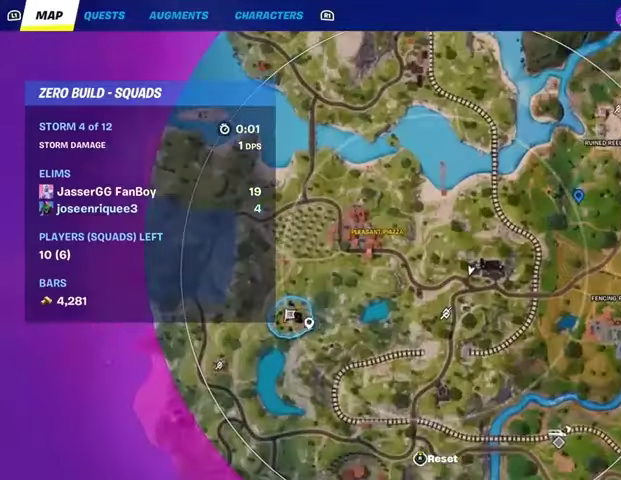
{"buttons": ["L2"], "left_stick": "center", "right_stick": "center", "events": [[67, "right_stick", "center"], [200, "CROSS", "down"], [267, "CROSS", "up"], [367, "L2", "down"]]}
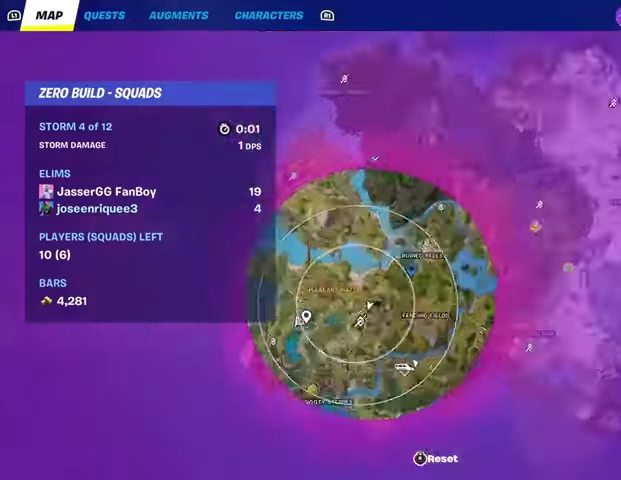
{"buttons": [], "left_stick": "center", "right_stick": "center", "events": [[167, "DPAD_RIGHT", "down"], [233, "DPAD_RIGHT", "up"], [233, "L2", "up"]]}
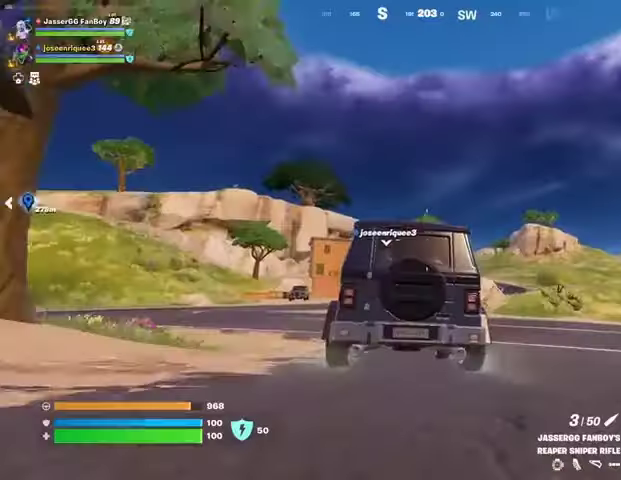
{"buttons": [], "left_stick": "center", "right_stick": "center", "events": [[100, "right_stick", "down-right"], [167, "right_stick", "center"]]}
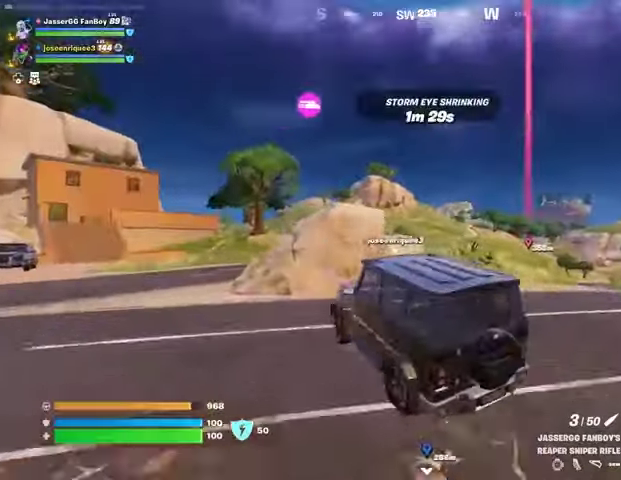
{"buttons": [], "left_stick": "center", "right_stick": "center", "events": [[133, "right_stick", "down-left"], [233, "right_stick", "center"]]}
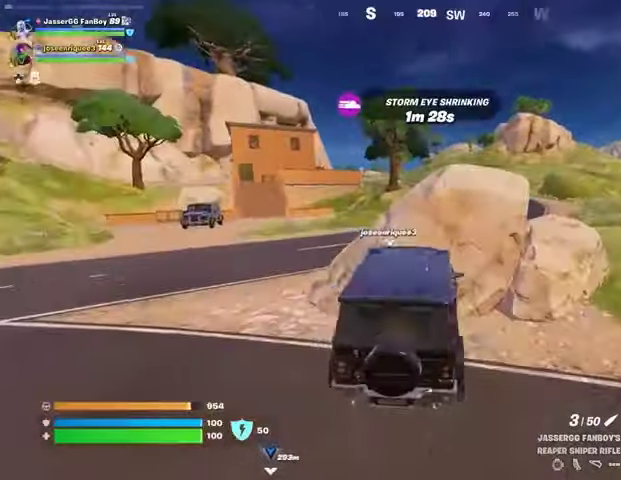
{"buttons": [], "left_stick": "center", "right_stick": "center", "events": []}
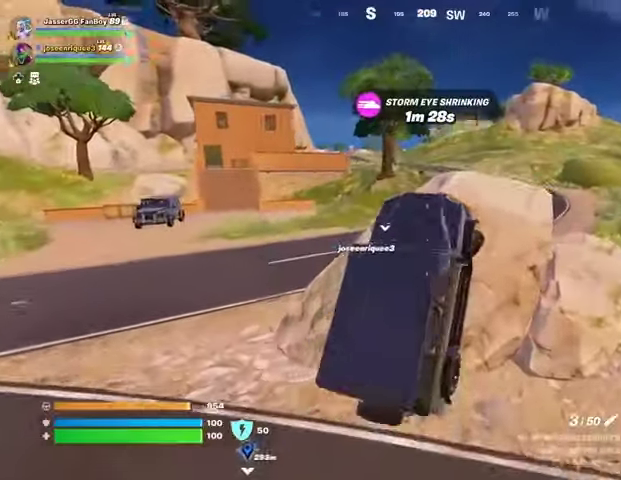
{"buttons": [], "left_stick": "center", "right_stick": "center", "events": []}